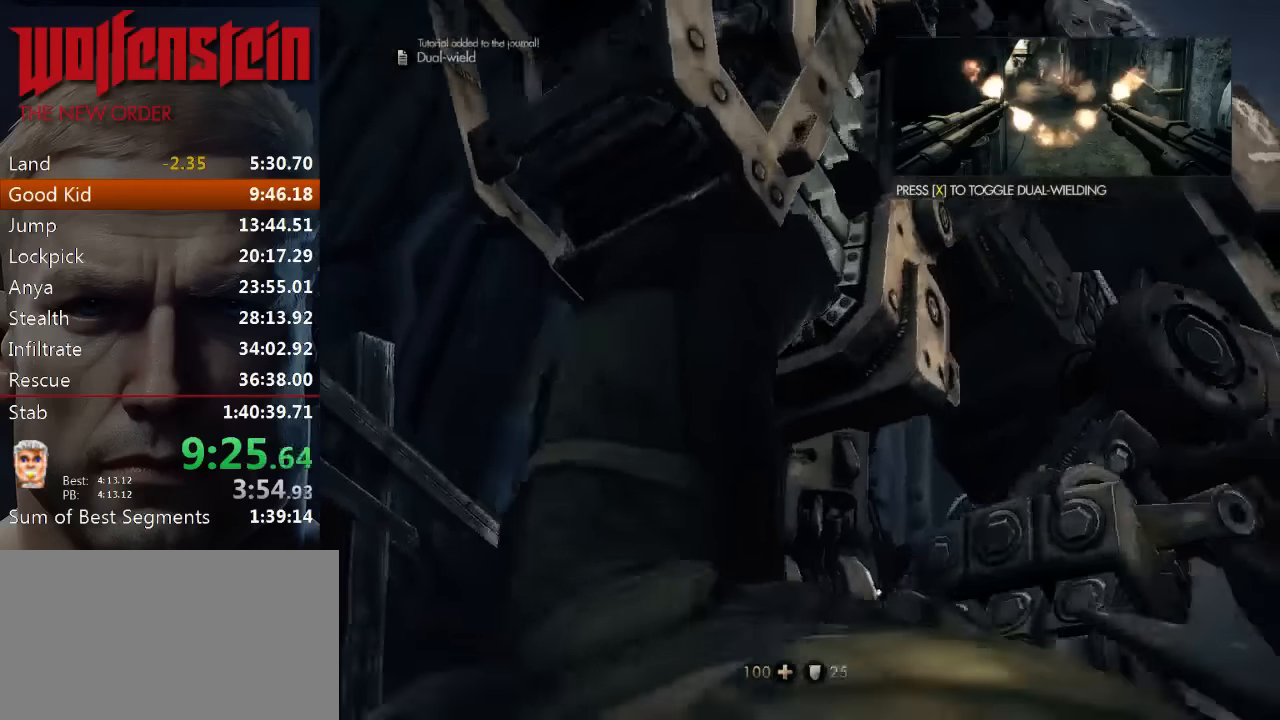
Gameplay with keyboard and mouse; each line is a JSON object with the keys and mouse buttons held at the frame after it. "events" lists presses ("down") and releases ("up") of "1", "2", "3", "4", "5", "a", "alt", "b", "c", "ctrl", "d", "e", "f", "n", "q", "r", "s", "shift", "space", "tab", "v", "w", "x", "z", "mouse_left", "mouse_middle", "mouse_right", "mouse_wheel_up" and "mouse_wheel_down" between this image and that frame as [ms after this image, input, new state], when the widget could be followed in between. "mouse_left", "mouse_middle", "mouse_right", "mouse_wheel_up", "mouse_wheel_down" = the "left", "middle", "right", "wheel_up", "wheel_down" buttons of the "mouse" list. No other keys are recorded. Mouse movement is not recorded.
{"keys": [], "mouse": ["left"], "events": []}
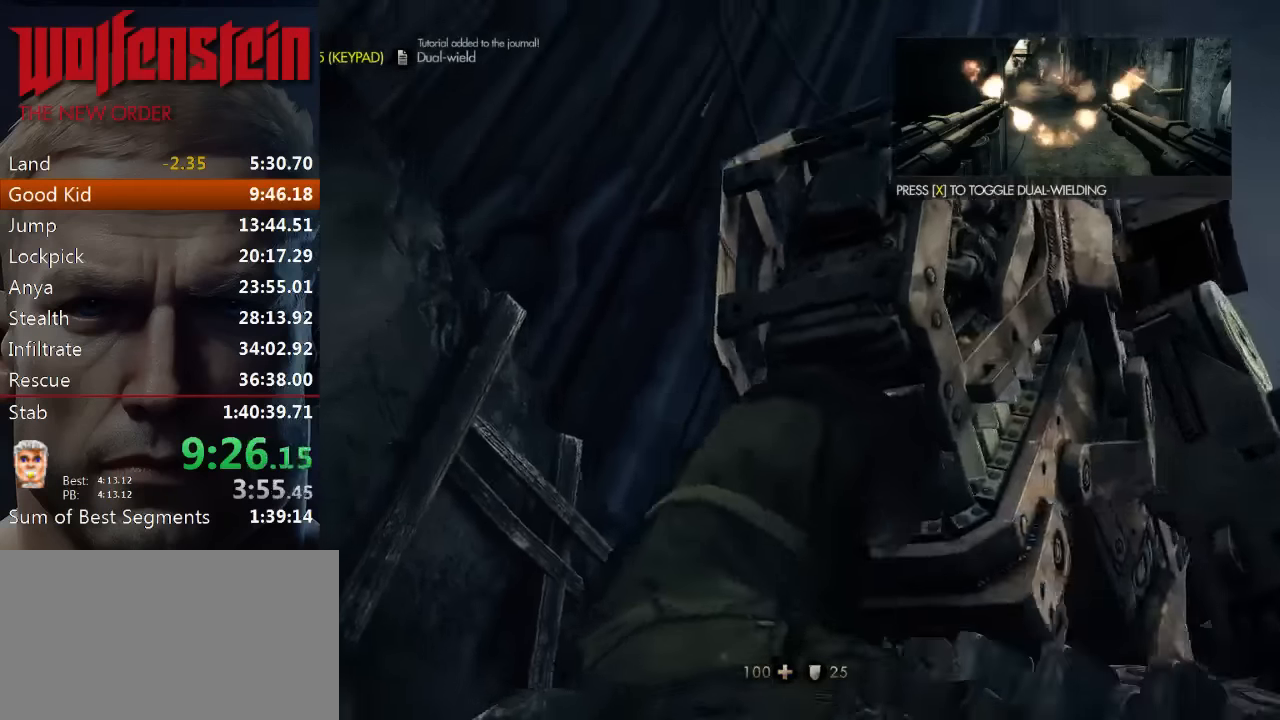
{"keys": [], "mouse": ["left"], "events": []}
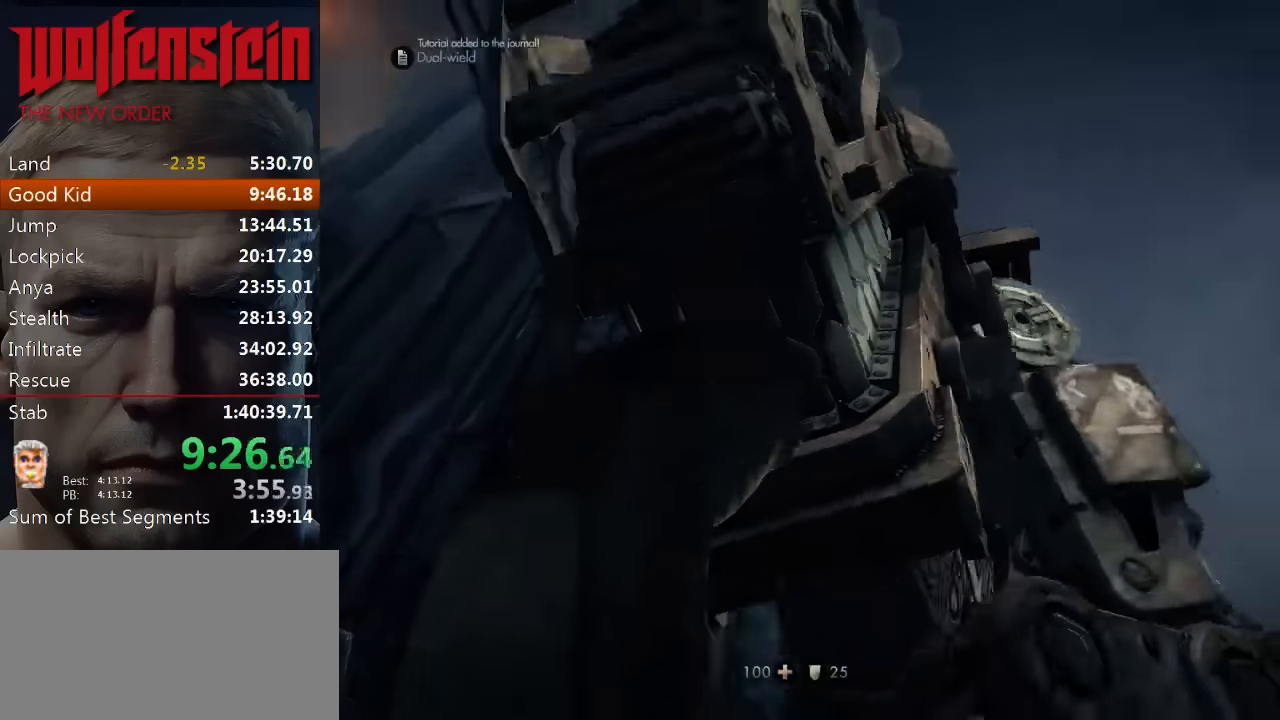
{"keys": [], "mouse": ["left"], "events": []}
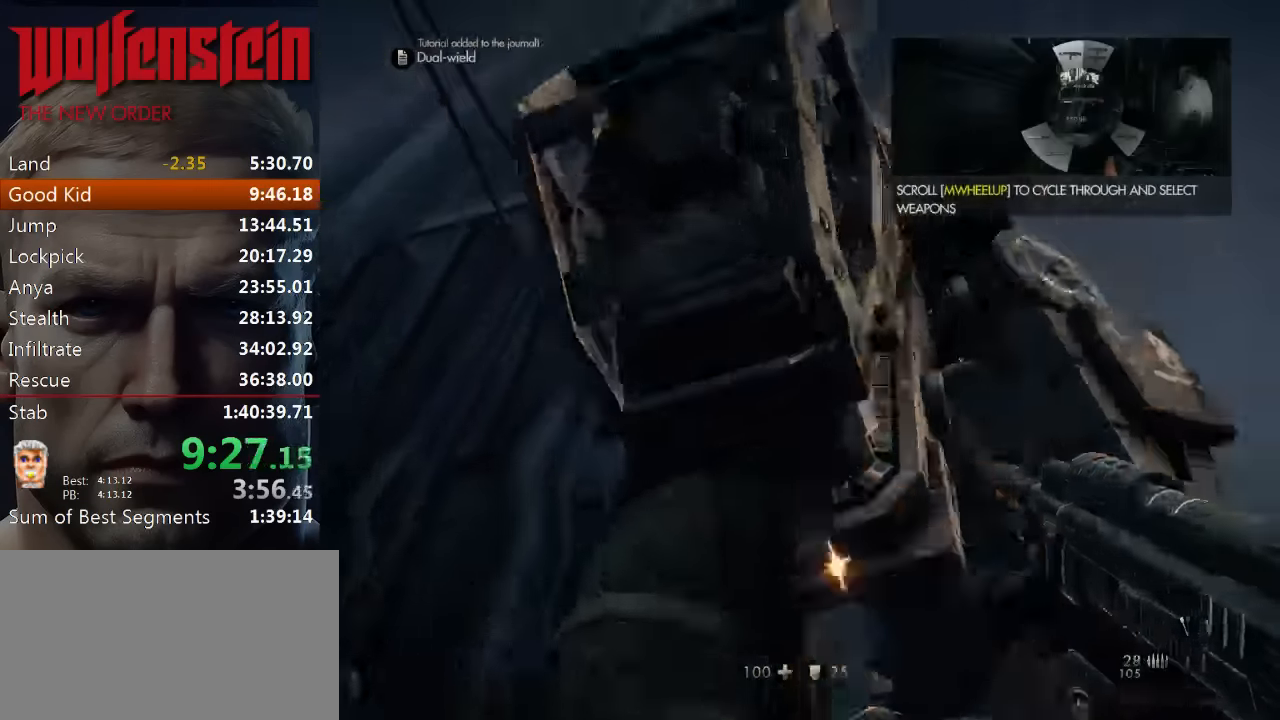
{"keys": [], "mouse": ["left"], "events": []}
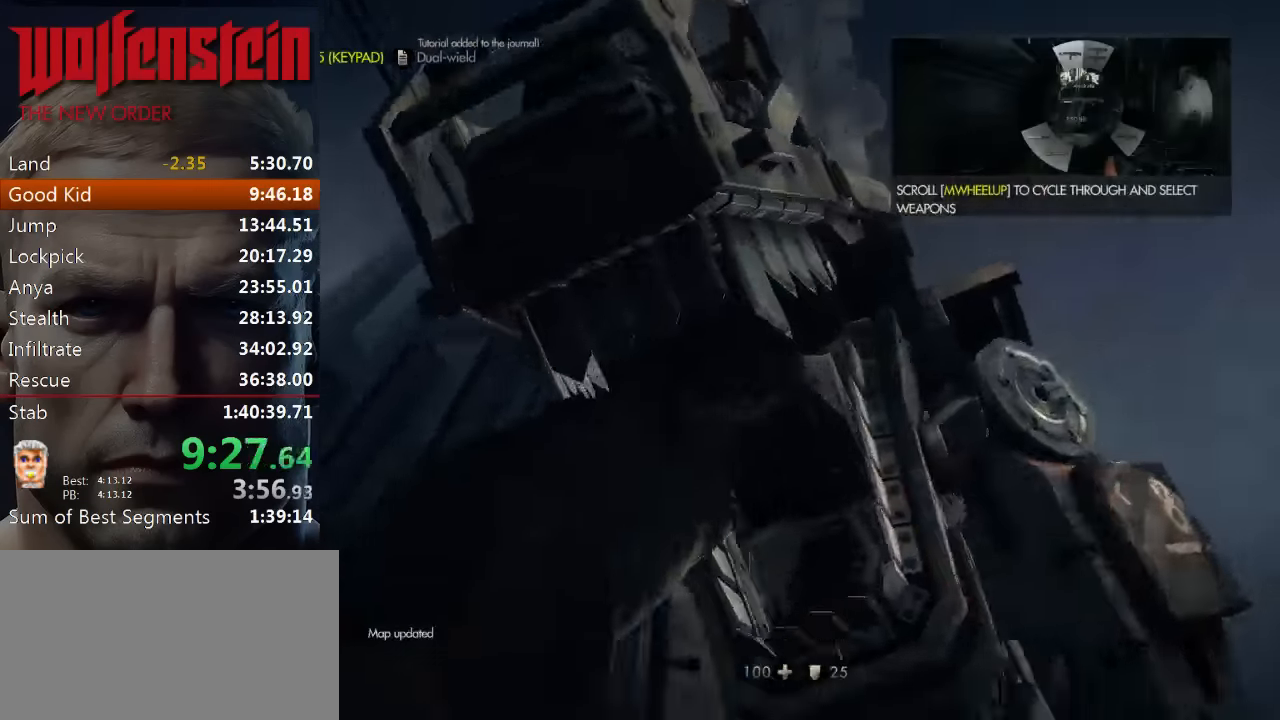
{"keys": [], "mouse": [], "events": [[233, "mouse_left", "up"]]}
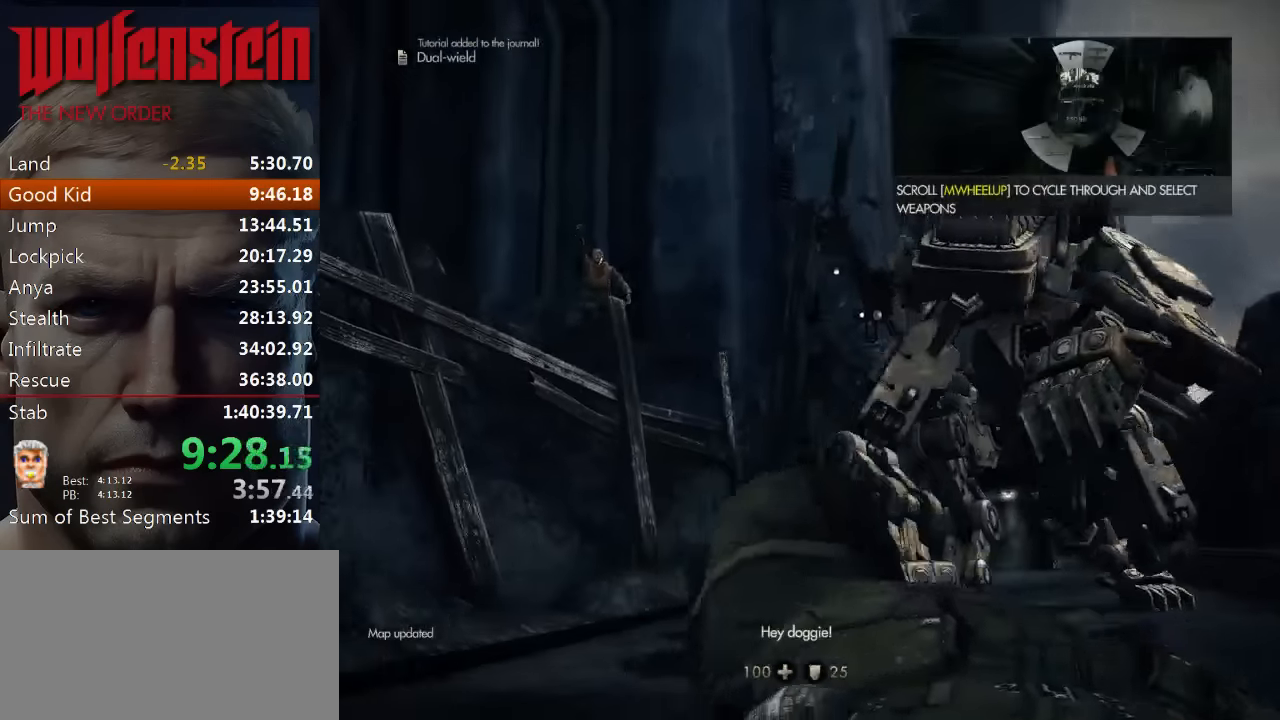
{"keys": [], "mouse": [], "events": []}
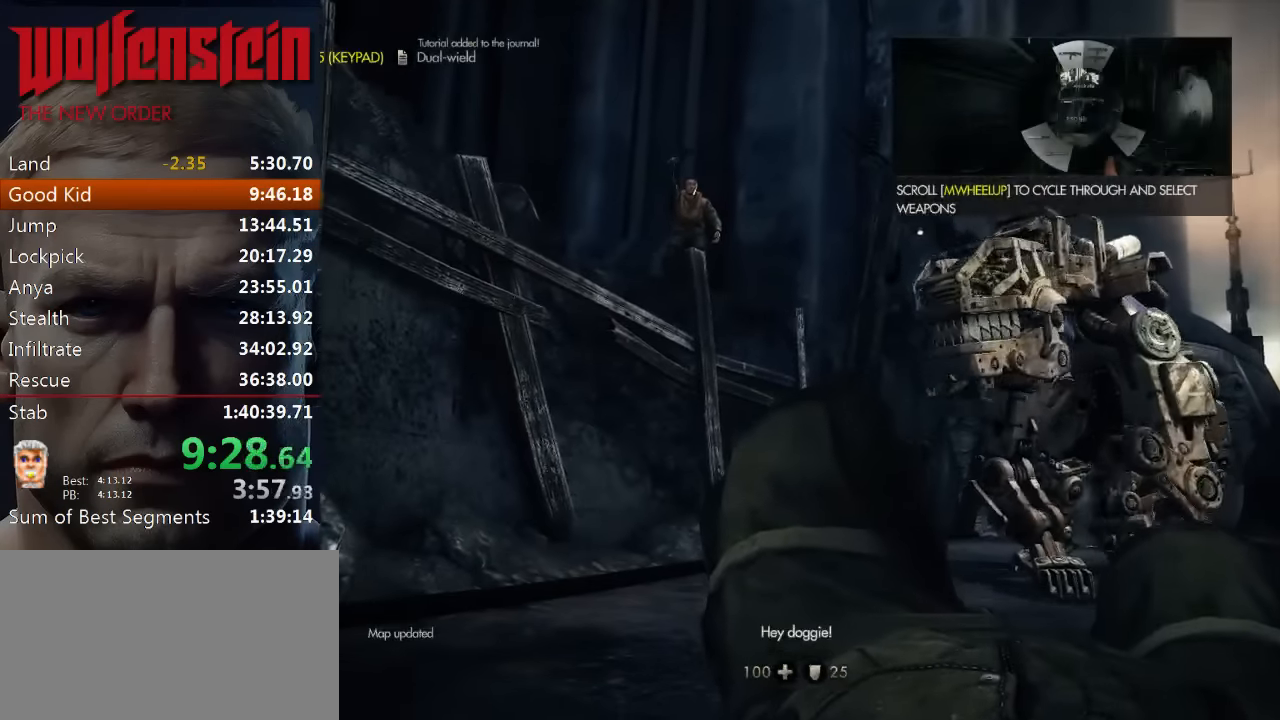
{"keys": [], "mouse": [], "events": []}
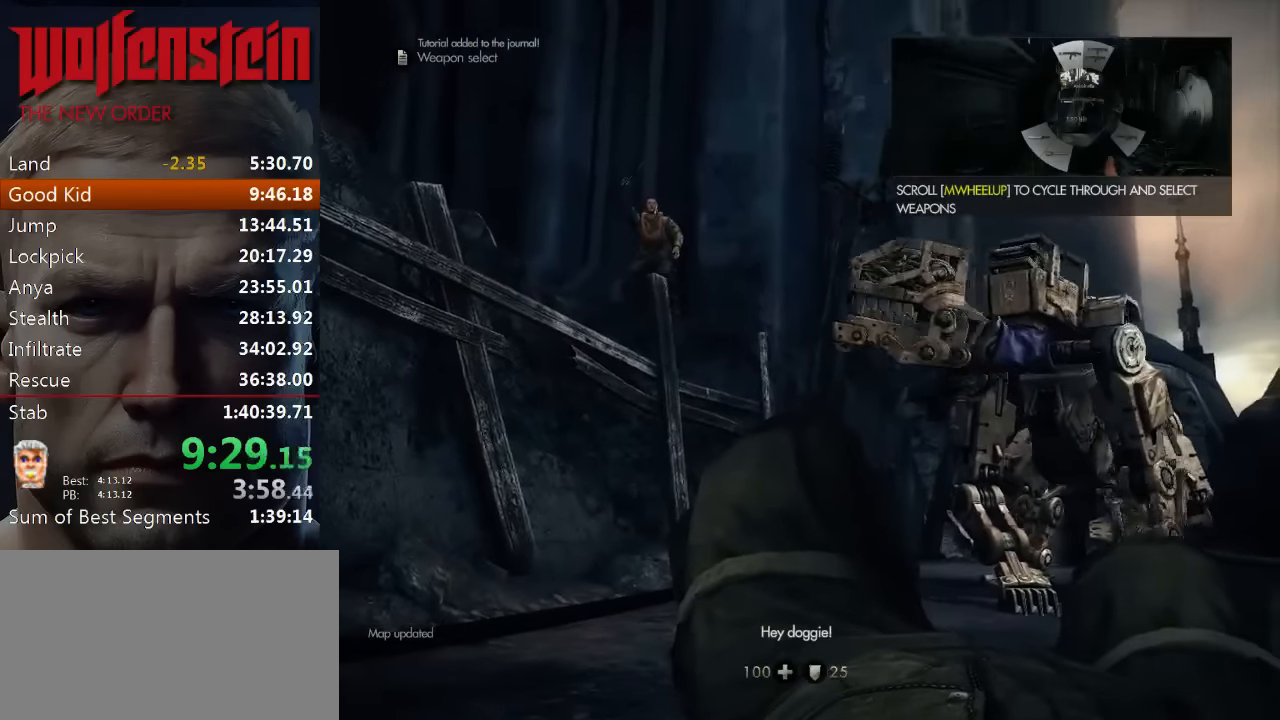
{"keys": [], "mouse": [], "events": []}
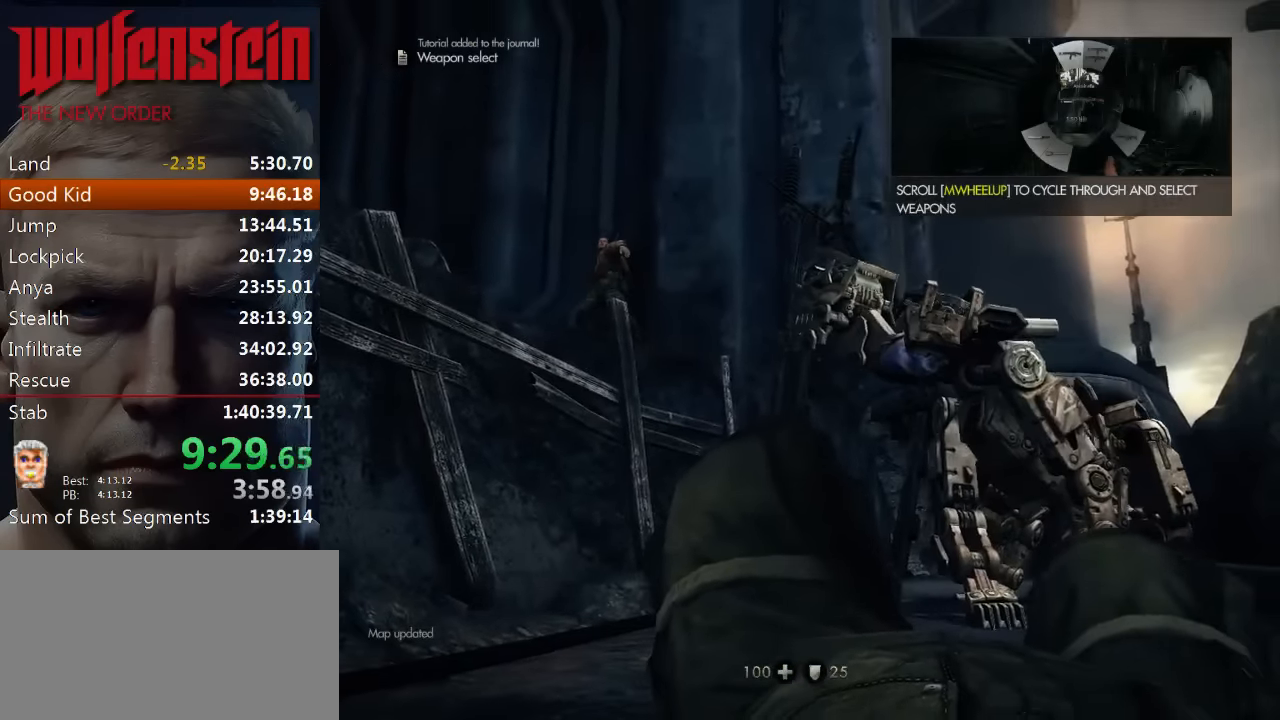
{"keys": [], "mouse": [], "events": []}
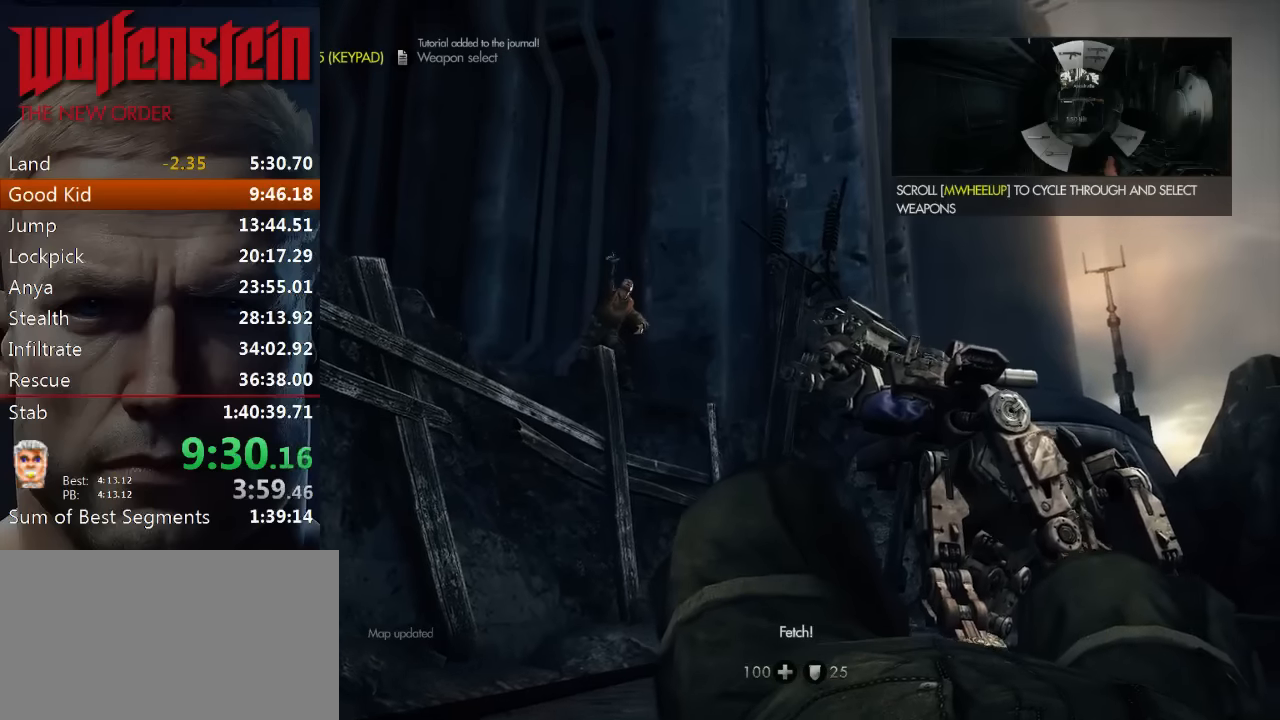
{"keys": [], "mouse": [], "events": []}
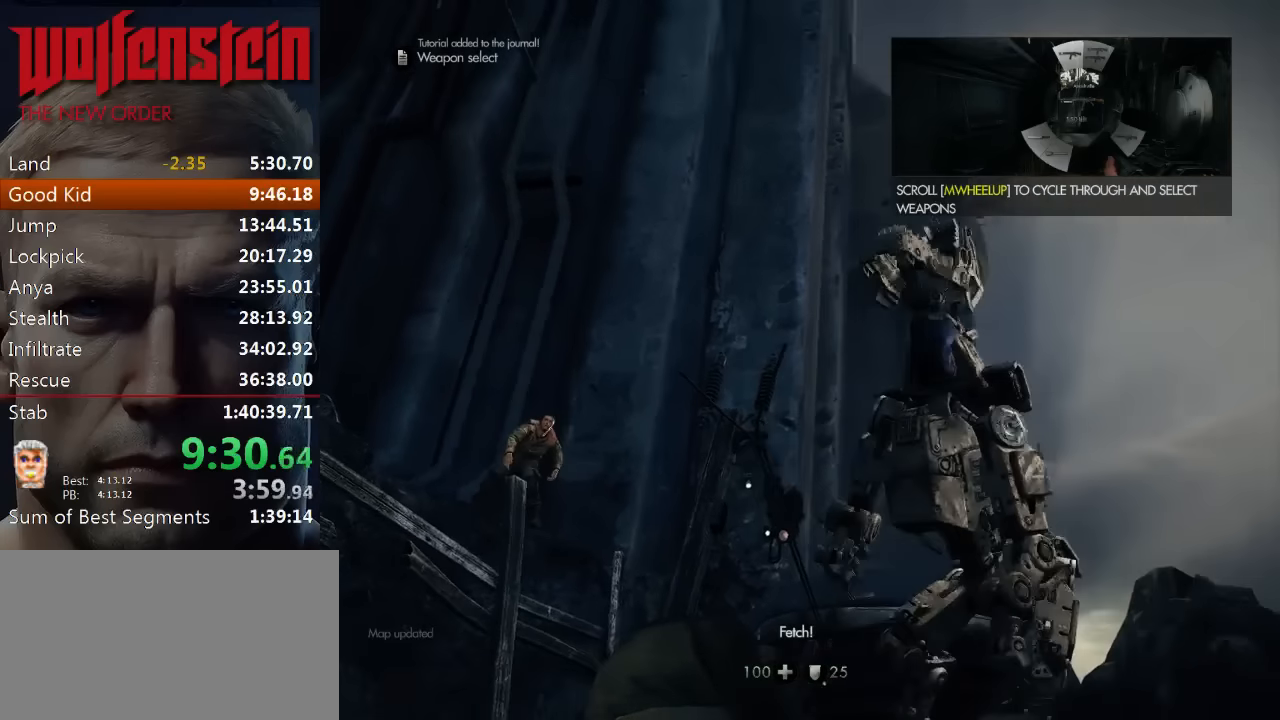
{"keys": [], "mouse": [], "events": []}
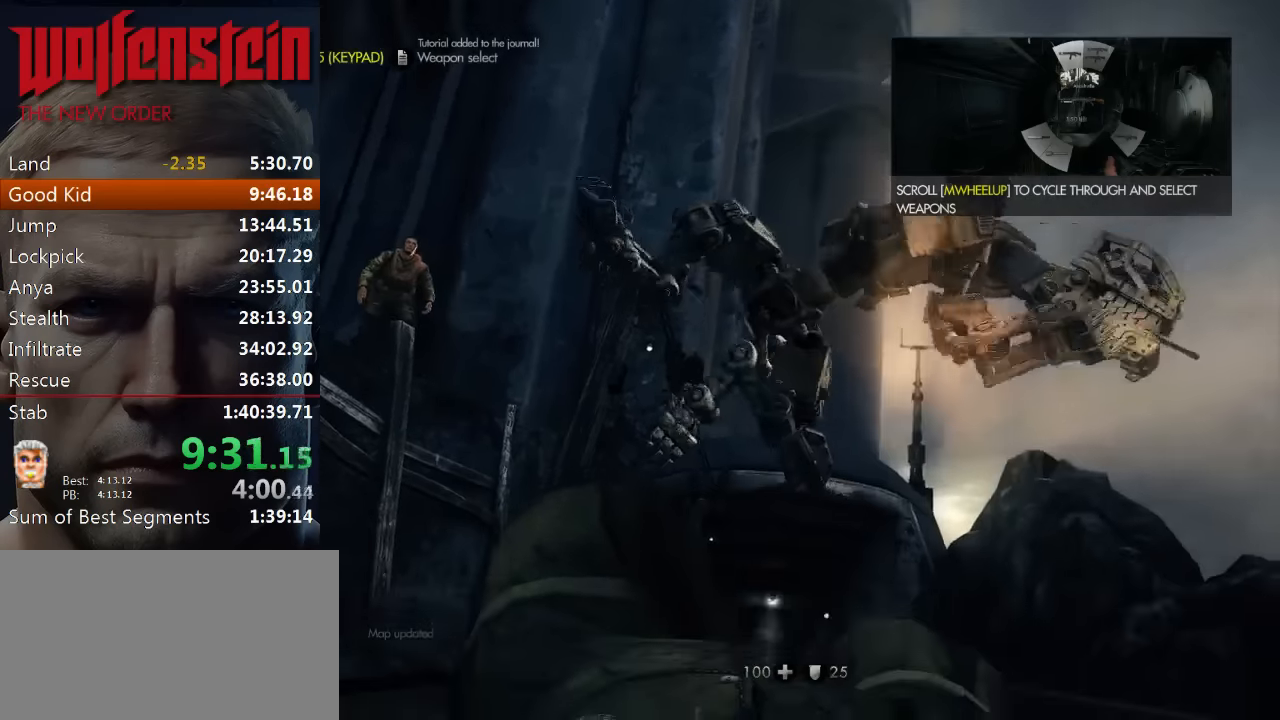
{"keys": [], "mouse": [], "events": []}
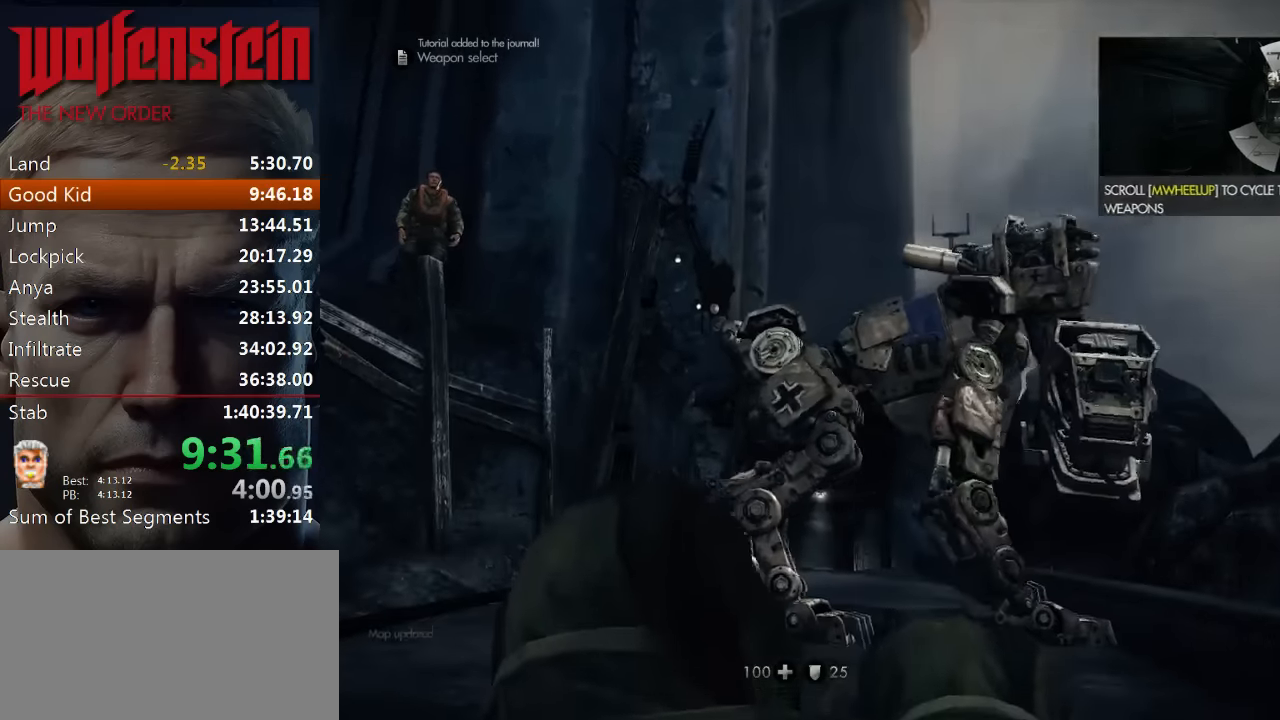
{"keys": [], "mouse": [], "events": []}
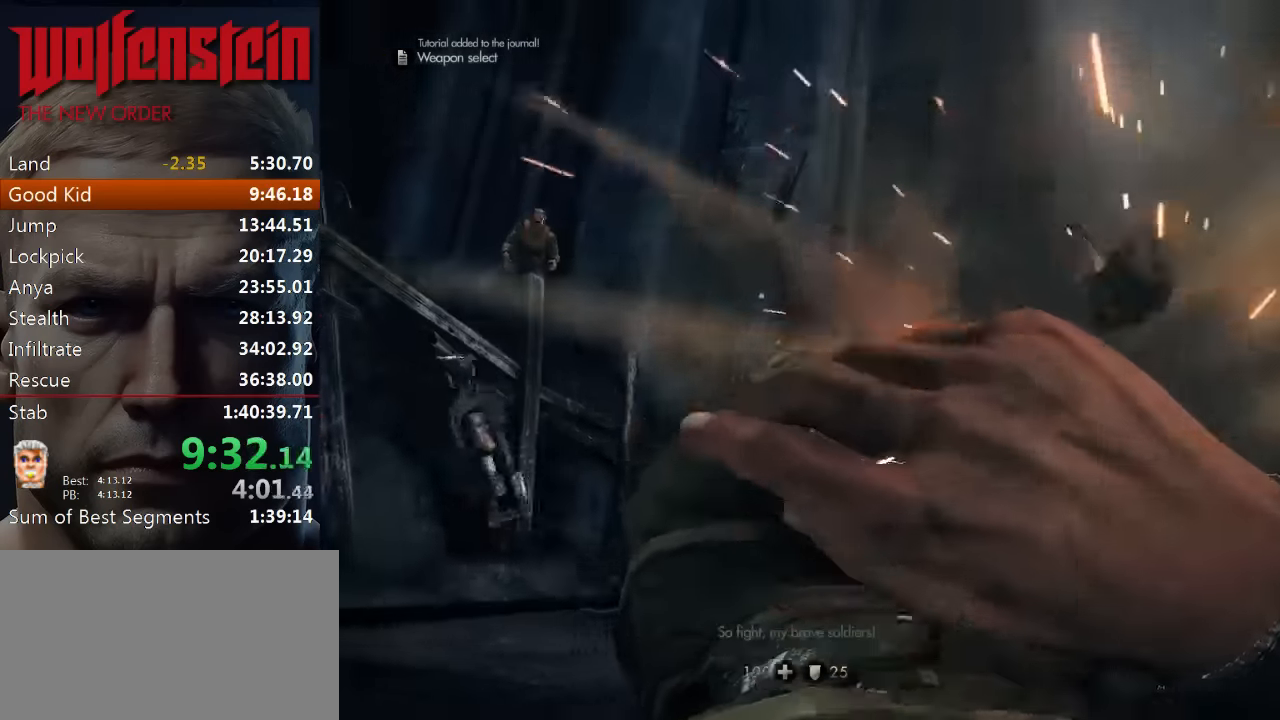
{"keys": ["w"], "mouse": [], "events": [[133, "a", "down"], [133, "w", "down"], [500, "a", "up"]]}
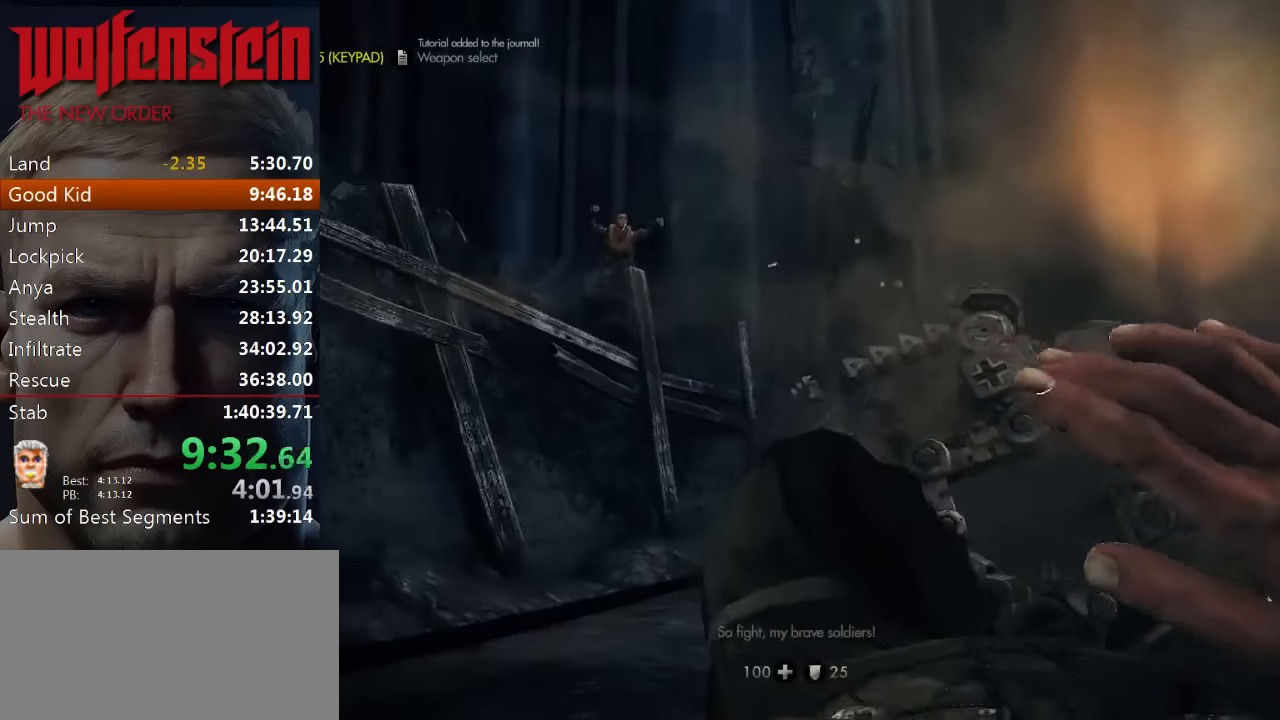
{"keys": ["w"], "mouse": [], "events": [[167, "a", "down"], [400, "a", "up"]]}
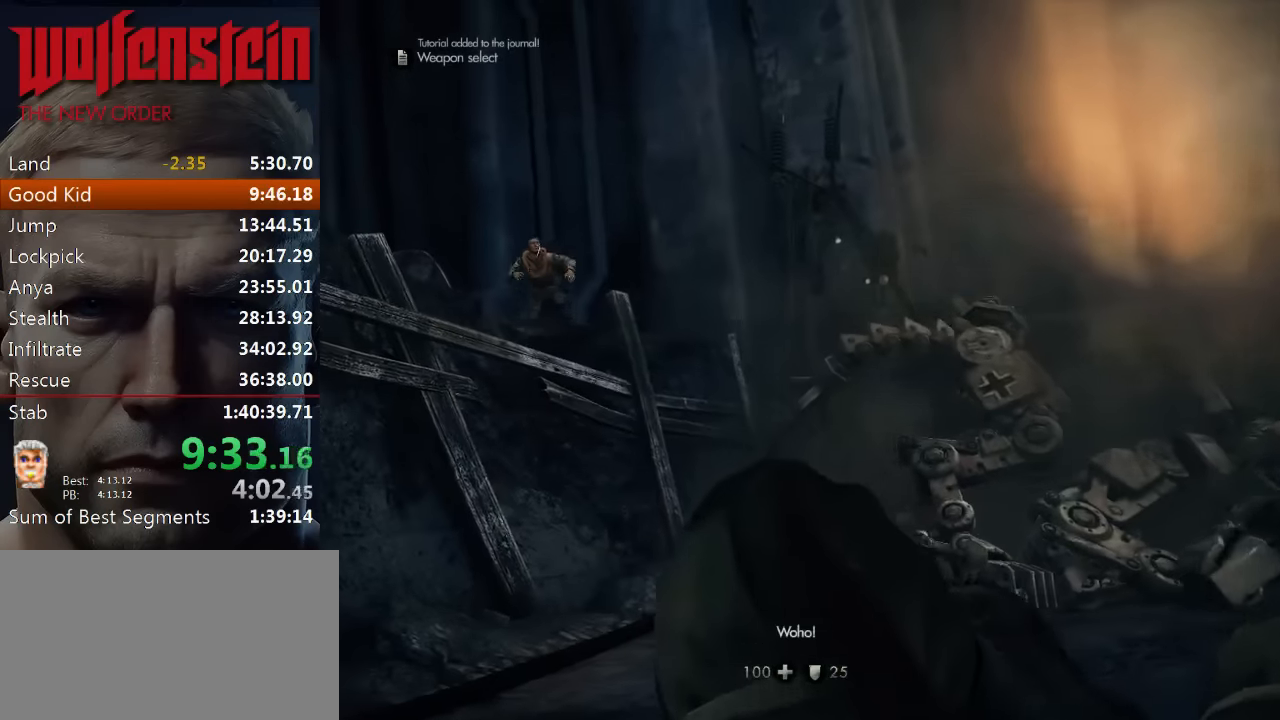
{"keys": ["w"], "mouse": [], "events": [[67, "a", "down"], [200, "a", "up"], [200, "w", "up"], [333, "a", "down"], [400, "w", "down"], [467, "a", "up"]]}
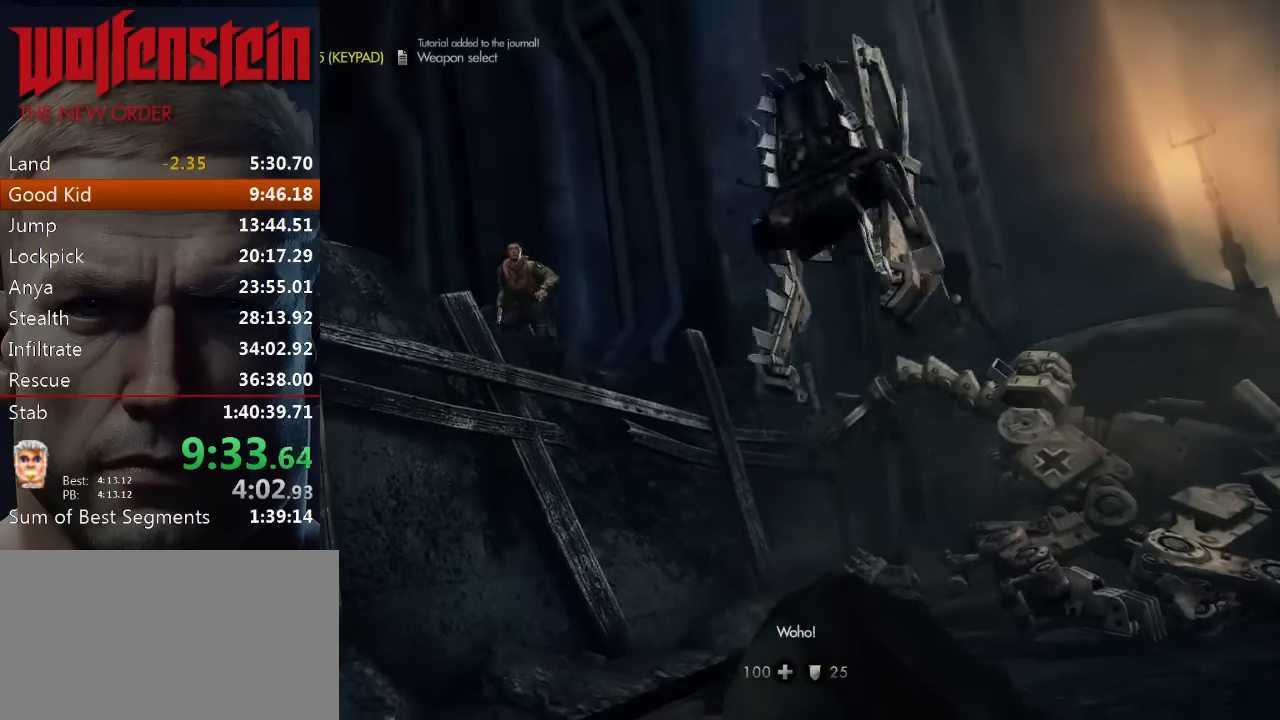
{"keys": ["a", "w"], "mouse": [], "events": [[67, "a", "down"], [233, "a", "up"], [400, "a", "down"]]}
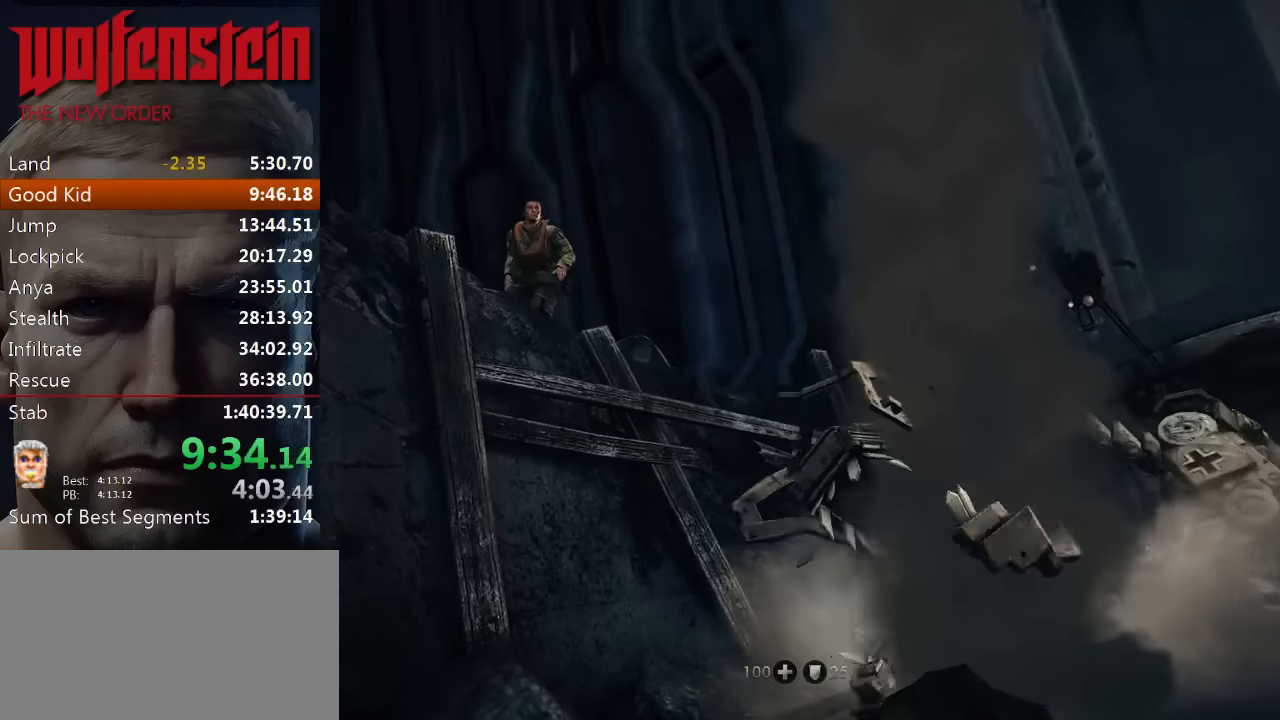
{"keys": ["a", "w"], "mouse": [], "events": [[34, "a", "up"], [234, "a", "down"]]}
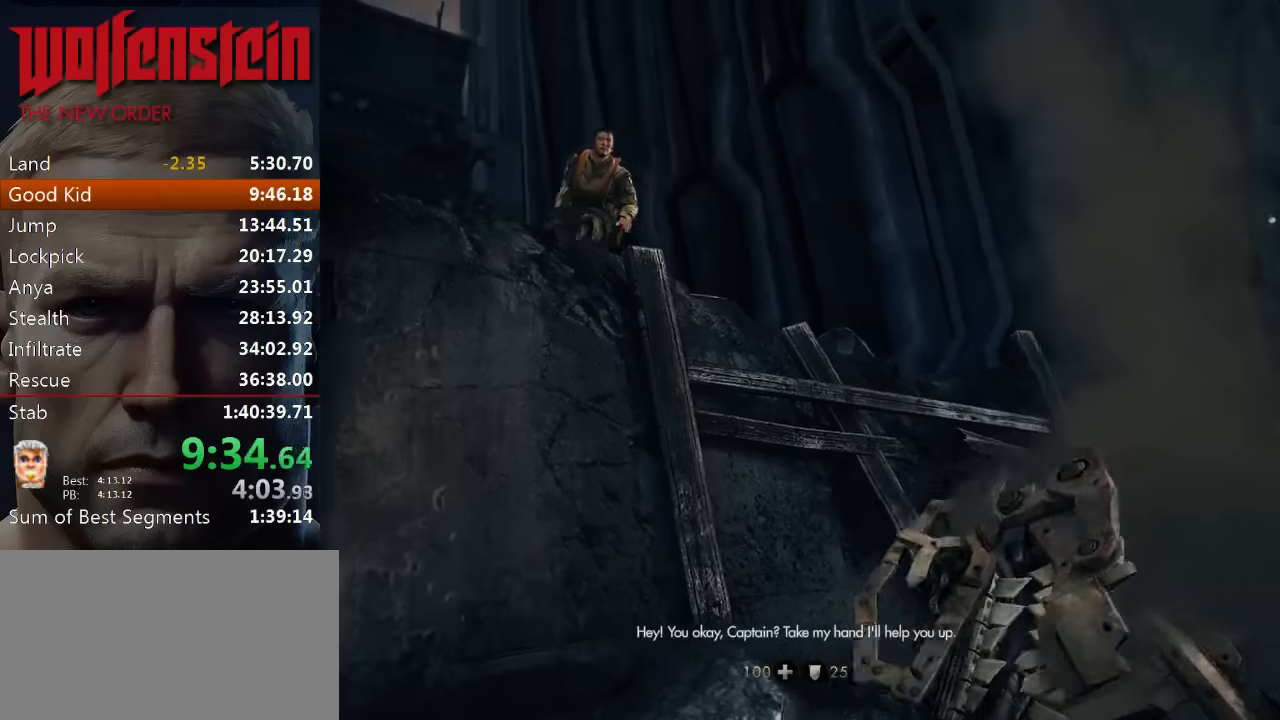
{"keys": ["w"], "mouse": [], "events": [[450, "a", "up"]]}
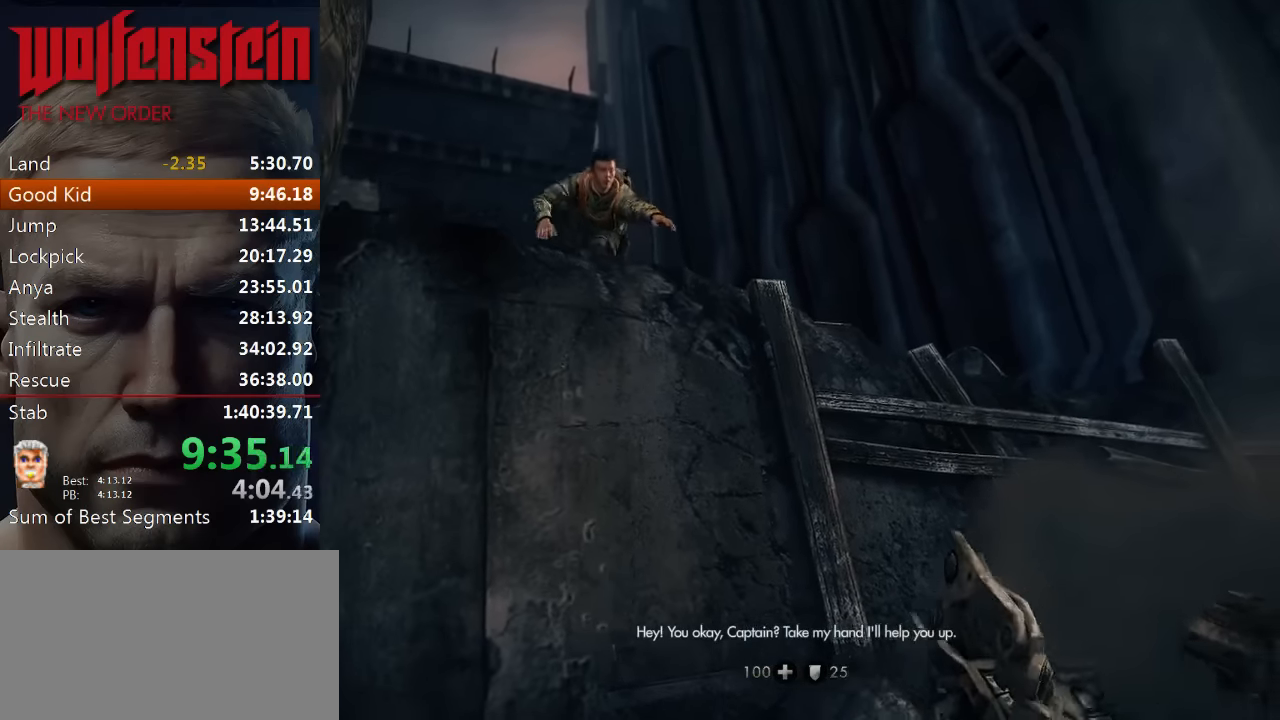
{"keys": ["w"], "mouse": [], "events": [[150, "a", "down"], [450, "a", "up"], [450, "e", "down"], [484, "e", "up"]]}
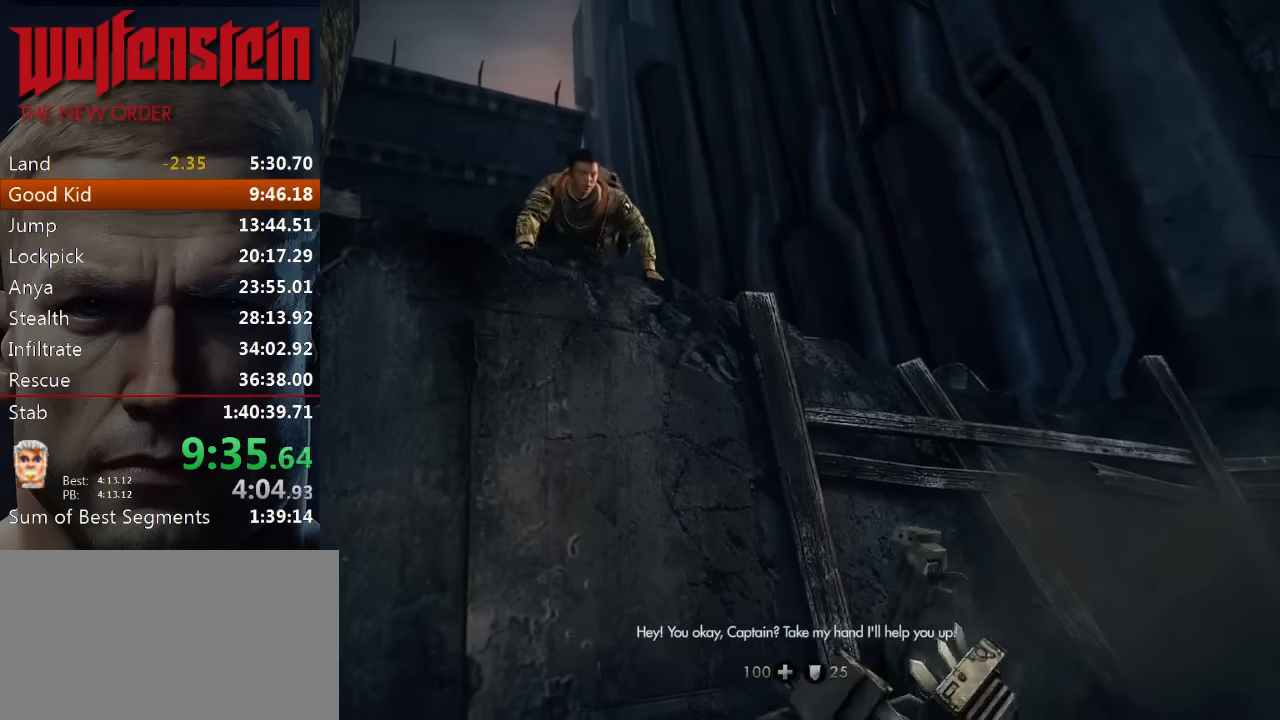
{"keys": ["a", "w"], "mouse": [], "events": [[117, "e", "down"], [184, "e", "up"], [217, "a", "down"], [417, "e", "down"], [484, "e", "up"]]}
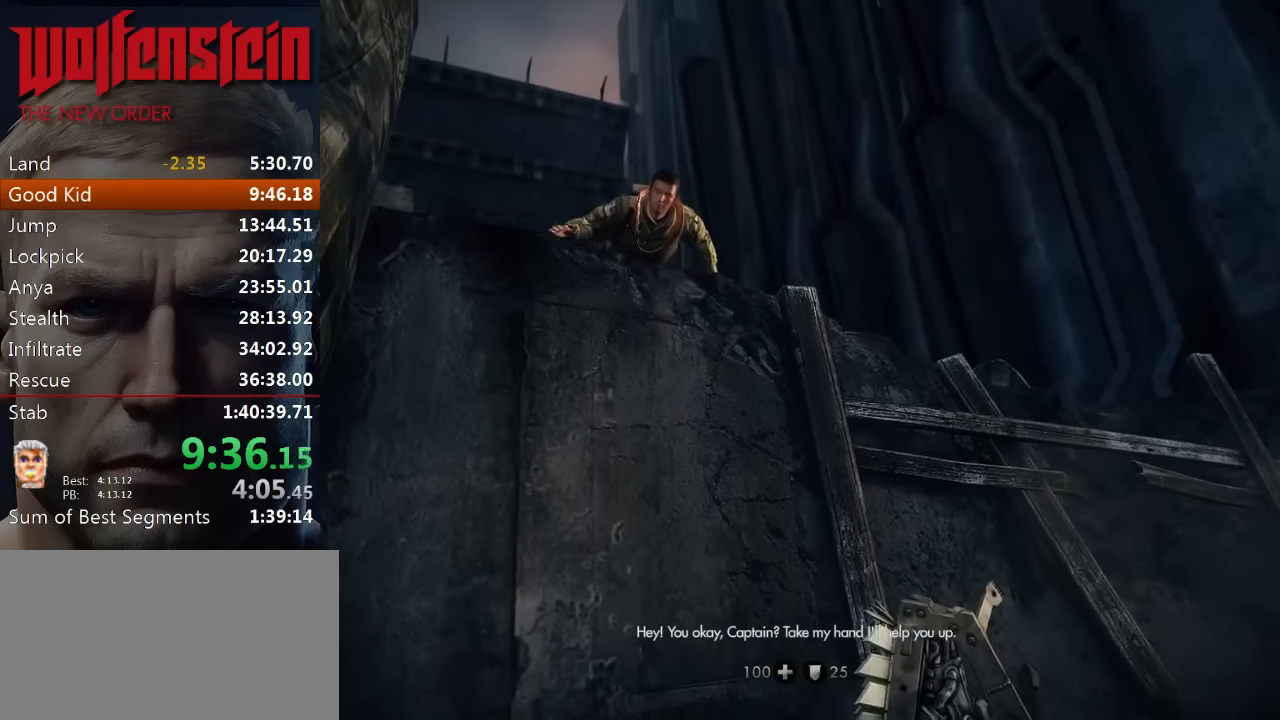
{"keys": ["a", "e", "w"], "mouse": [], "events": [[84, "e", "down"], [150, "e", "up"], [217, "e", "down"], [284, "e", "up"], [350, "e", "down"], [417, "e", "up"], [484, "e", "down"]]}
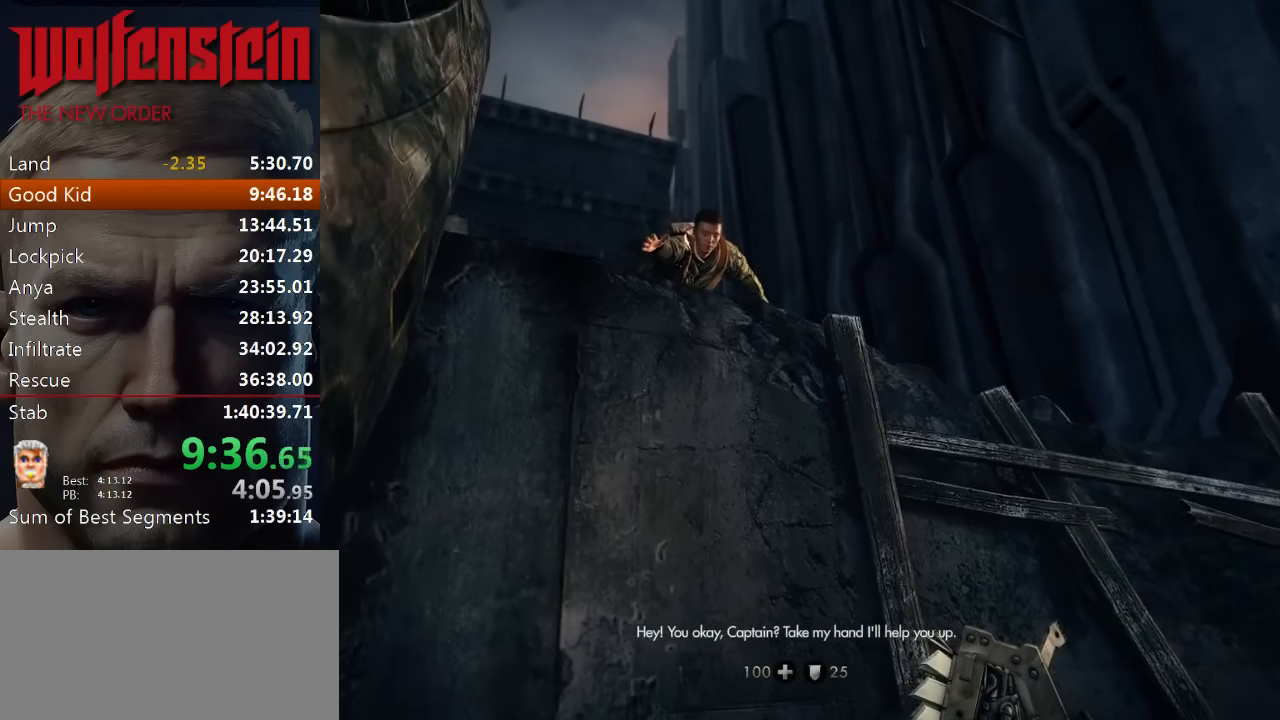
{"keys": ["a", "w"], "mouse": [], "events": [[50, "e", "up"], [117, "e", "down"], [184, "e", "up"], [250, "e", "down"], [350, "e", "up"], [384, "e", "down"], [484, "e", "up"]]}
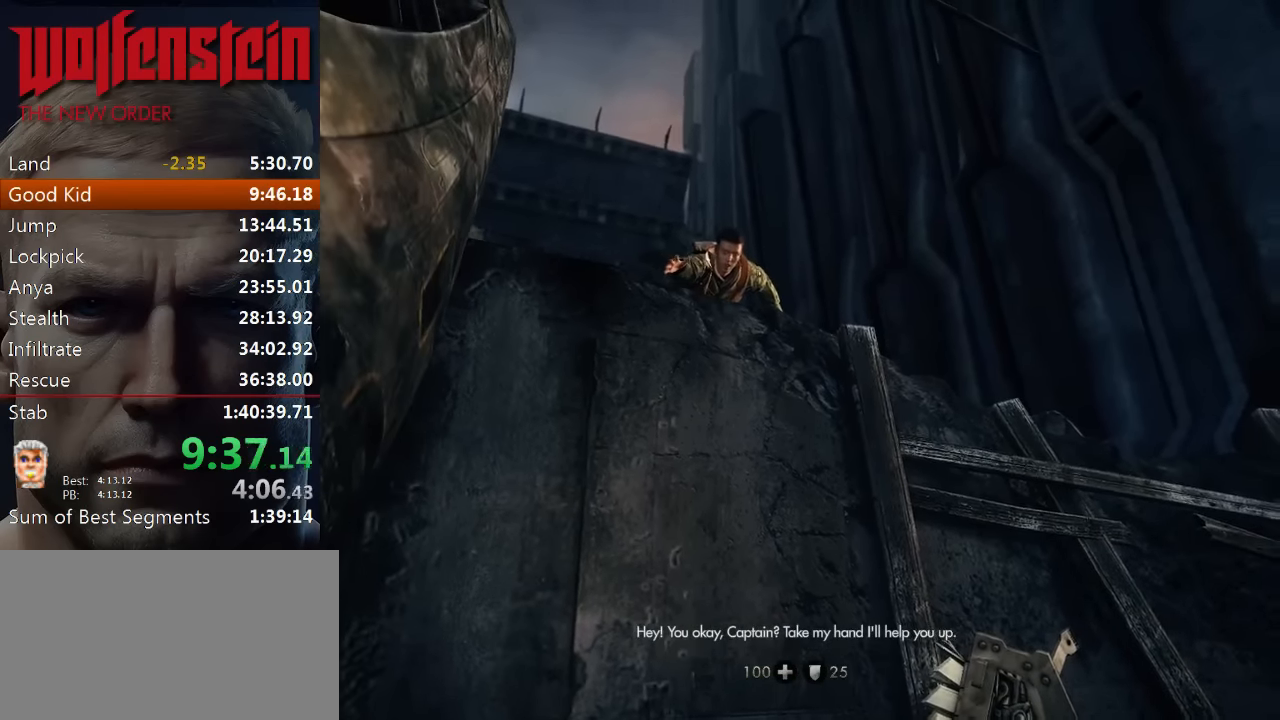
{"keys": ["a", "e", "w"], "mouse": [], "events": [[17, "e", "down"], [117, "e", "up"], [150, "e", "down"], [250, "e", "up"], [284, "e", "down"], [383, "e", "up"], [450, "e", "down"]]}
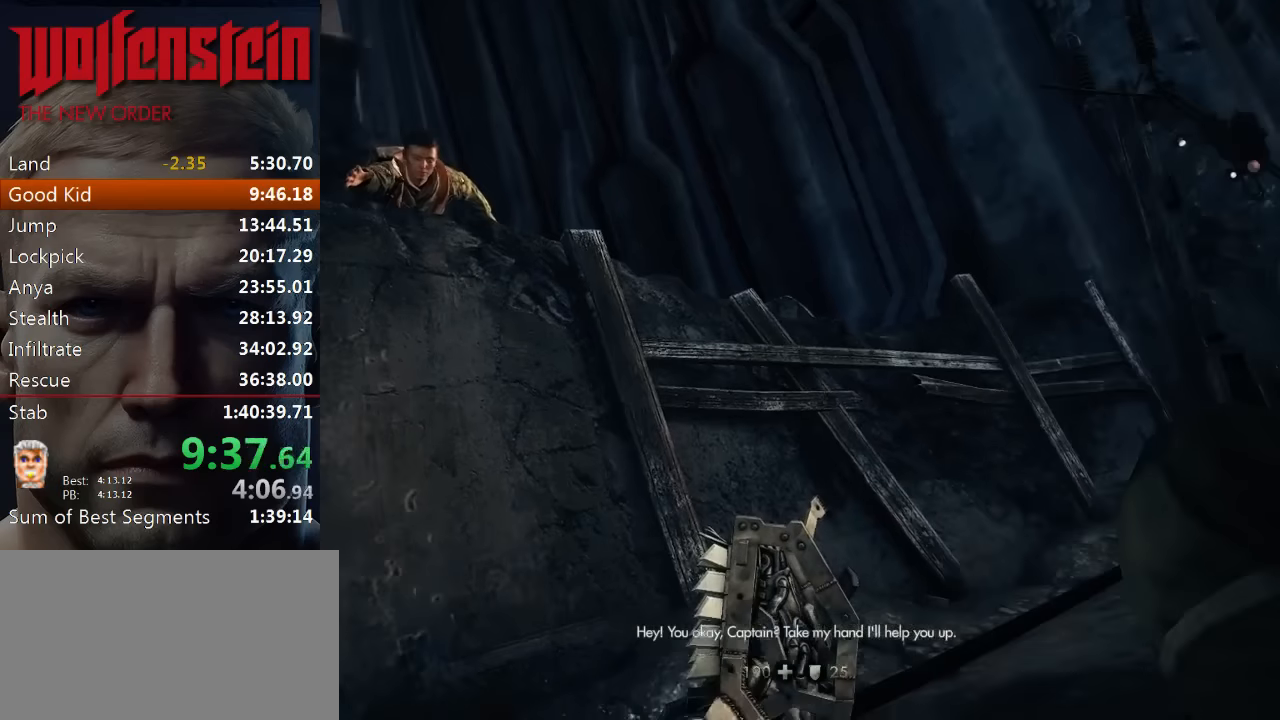
{"keys": ["a", "w"], "mouse": [], "events": [[17, "e", "up"], [83, "e", "down"], [150, "e", "up"], [233, "e", "down"], [333, "e", "up"], [400, "e", "down"], [467, "e", "up"]]}
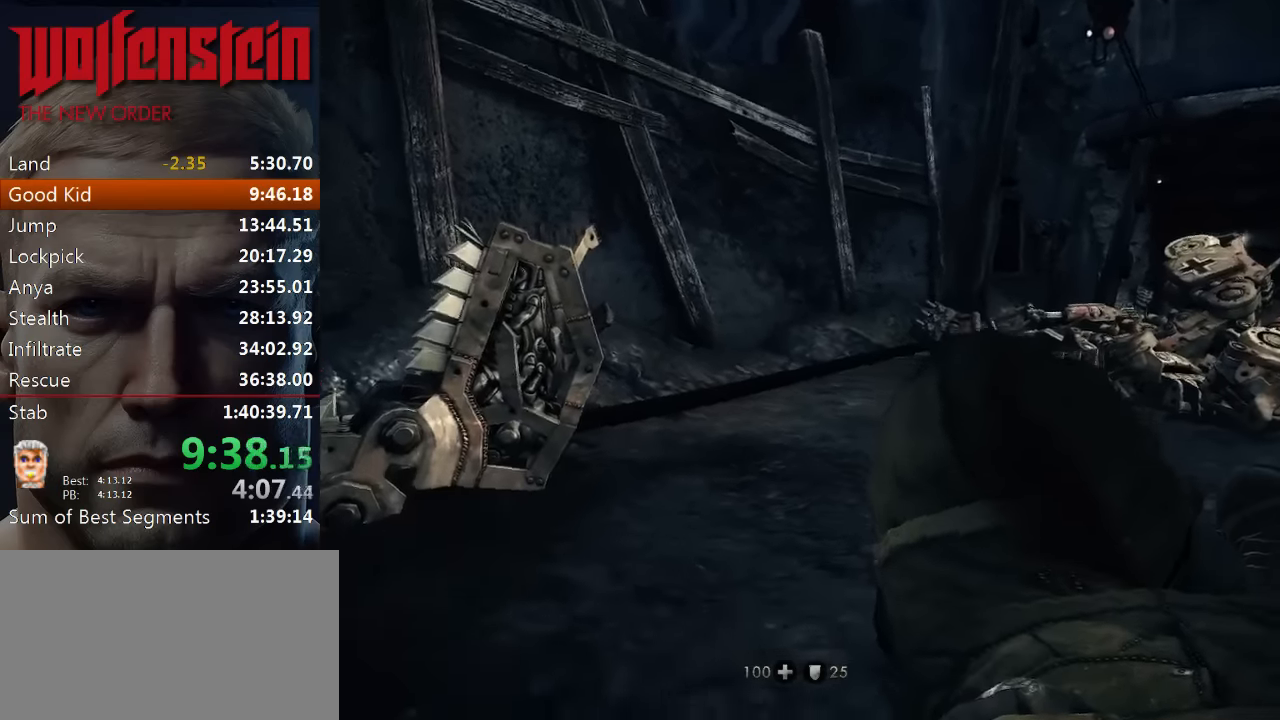
{"keys": ["a", "e", "w"], "mouse": [], "events": [[33, "e", "down"], [133, "e", "up"], [167, "e", "down"], [267, "e", "up"], [333, "e", "down"], [400, "e", "up"], [500, "e", "down"]]}
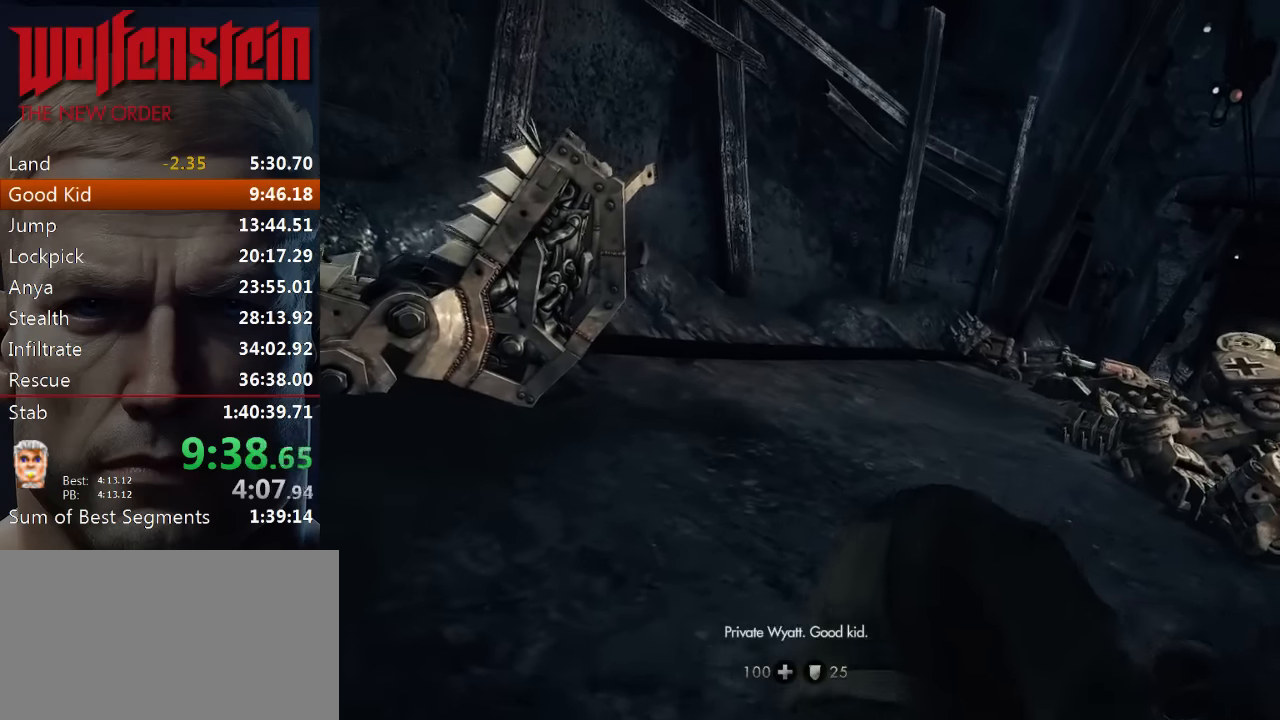
{"keys": ["a", "w"], "mouse": [], "events": [[67, "e", "up"], [133, "e", "down"], [233, "e", "up"], [300, "e", "down"], [367, "e", "up"]]}
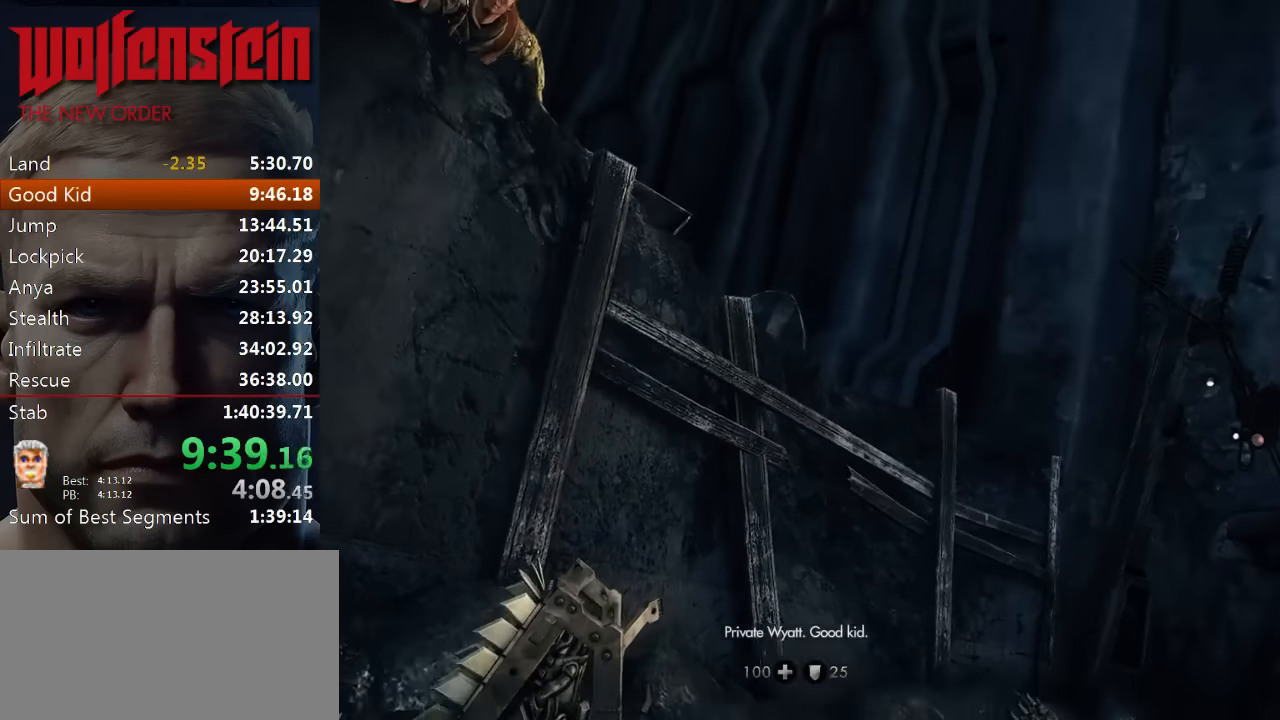
{"keys": ["e", "w"], "mouse": [], "events": [[67, "e", "down"], [133, "e", "up"], [233, "e", "down"], [300, "e", "up"], [367, "e", "down"], [433, "a", "up"], [433, "e", "up"], [500, "e", "down"]]}
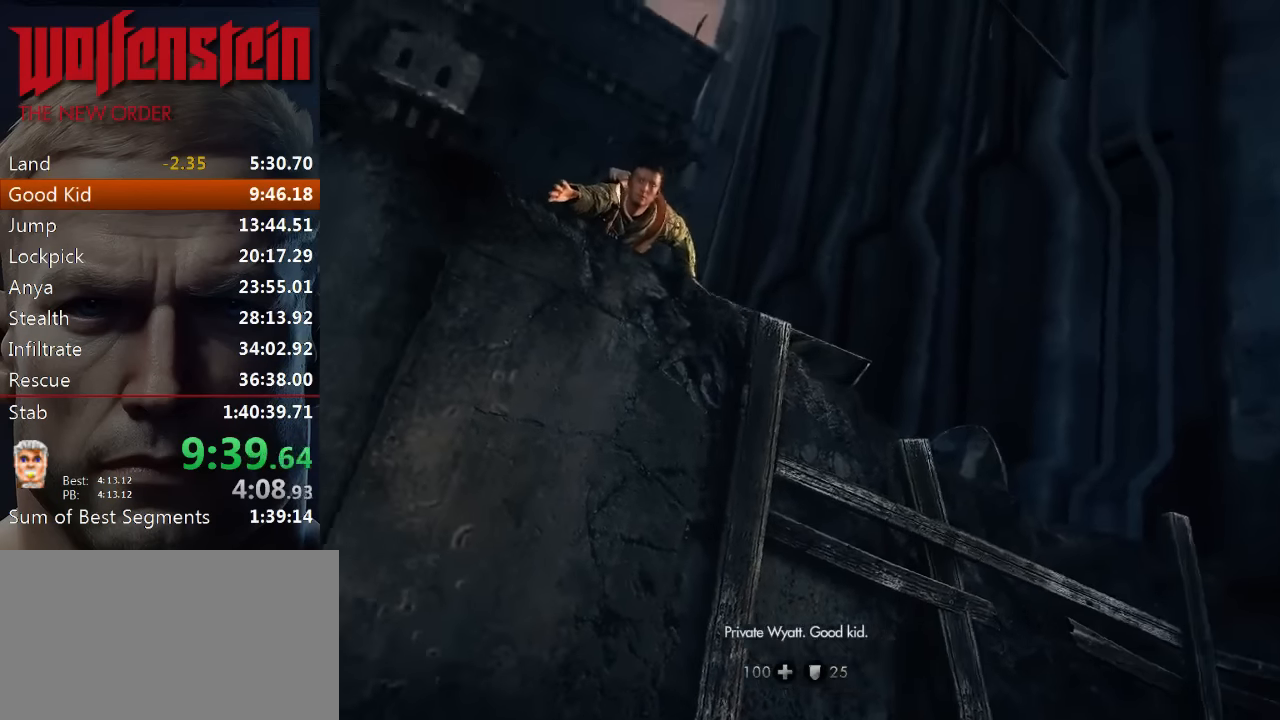
{"keys": ["e", "w"], "mouse": [], "events": [[100, "e", "up"], [133, "e", "down"], [233, "e", "up"], [267, "e", "down"], [383, "e", "up"], [450, "e", "down"]]}
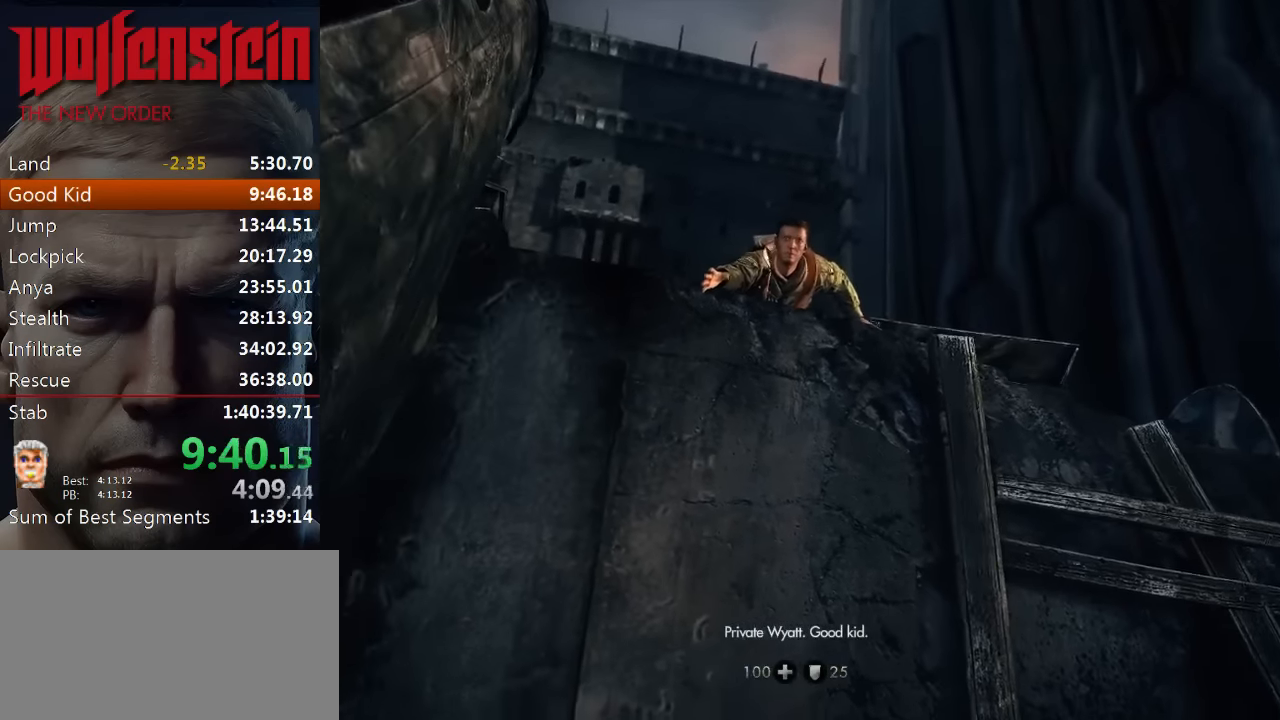
{"keys": ["e", "w"], "mouse": [], "events": [[17, "e", "up"], [83, "e", "down"], [150, "e", "up"], [217, "e", "down"], [283, "e", "up"], [350, "e", "down"], [400, "e", "up"], [467, "e", "down"]]}